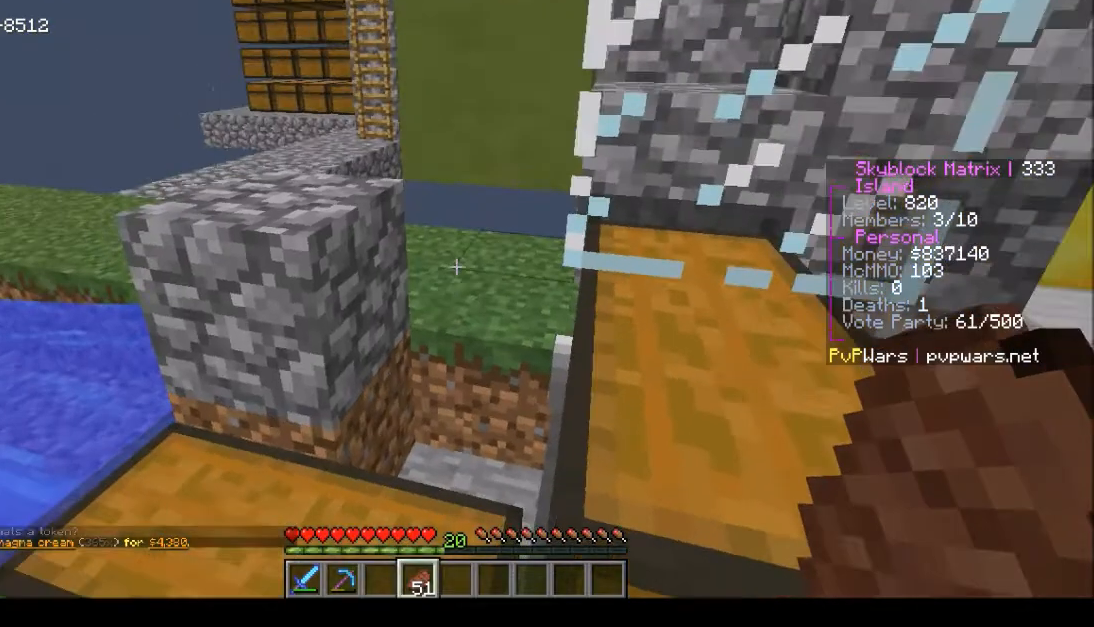
Gameplay with keyboard and mouse; each line is a JSON object with the keys and mouse buttons held at the frame after it. "events" lists presses ("down") and releases ("up") of "a", "d", "s", "w", "mouse_left" and "mouse_right" between this image and that frame as [ms after this image, input, new state], when the widget could be followed in between. "mouse_left", "mouse_right" = the "left", "right" buttons of the "mouse" list. No other keys are recorded. Fast repeated clicks can show as one long hold. Mouse movement is not recorded.
{"keys": ["w"], "mouse": [], "events": [[134, "w", "down"]]}
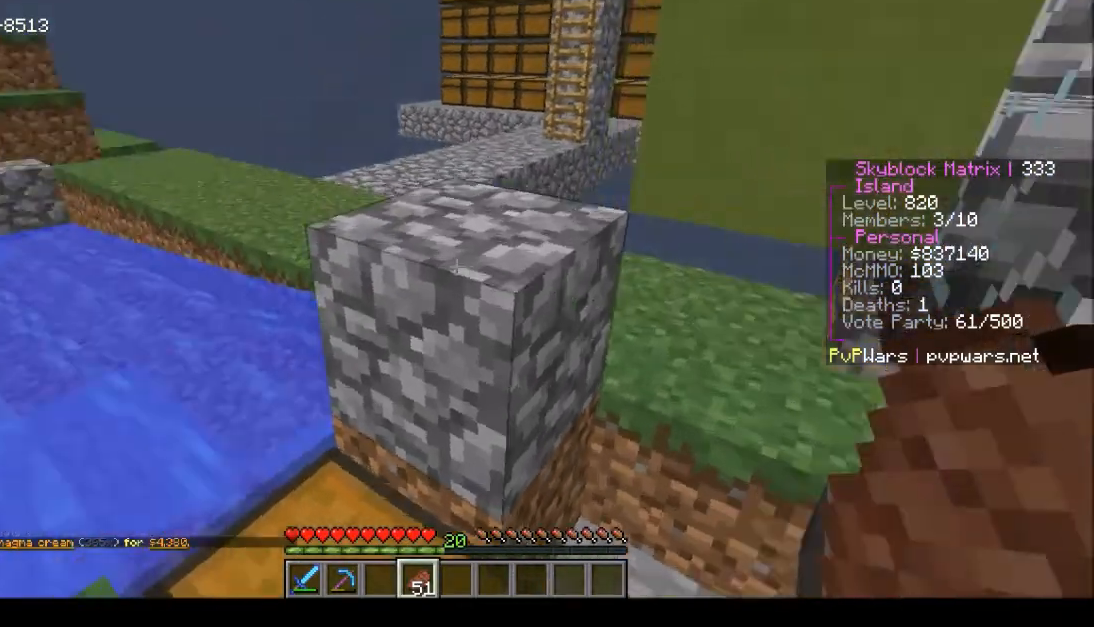
{"keys": ["w"], "mouse": [], "events": []}
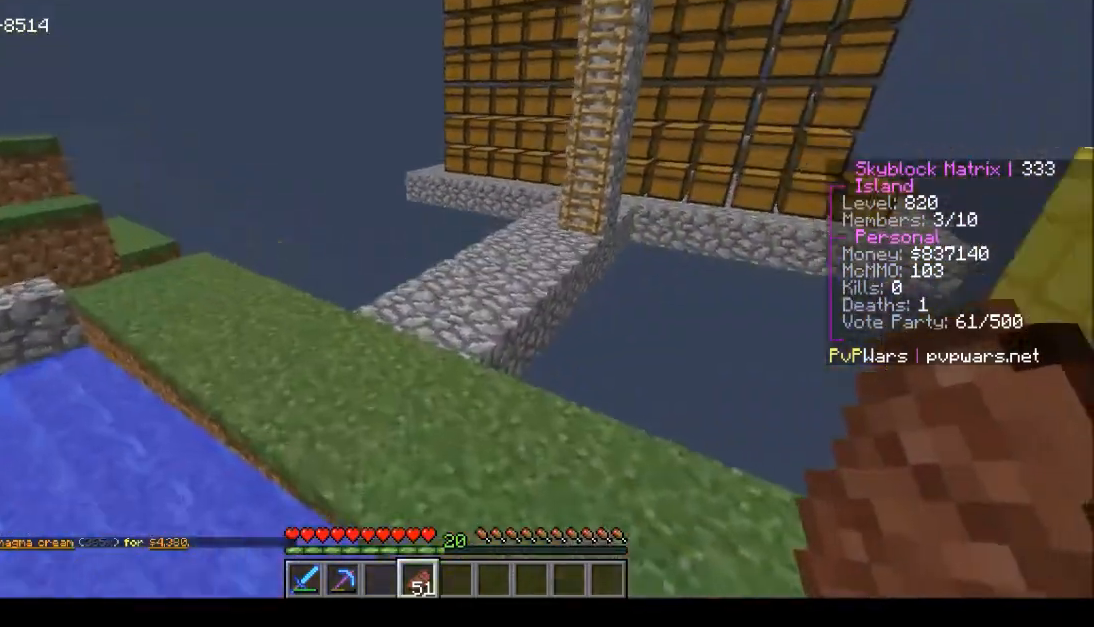
{"keys": ["w"], "mouse": [], "events": []}
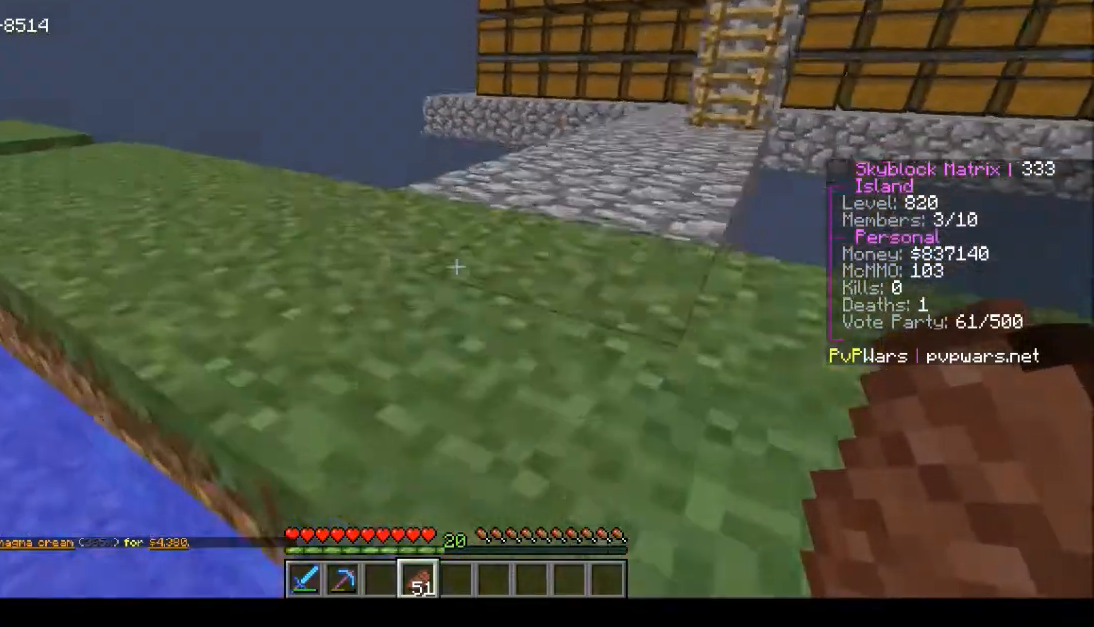
{"keys": ["w"], "mouse": [], "events": []}
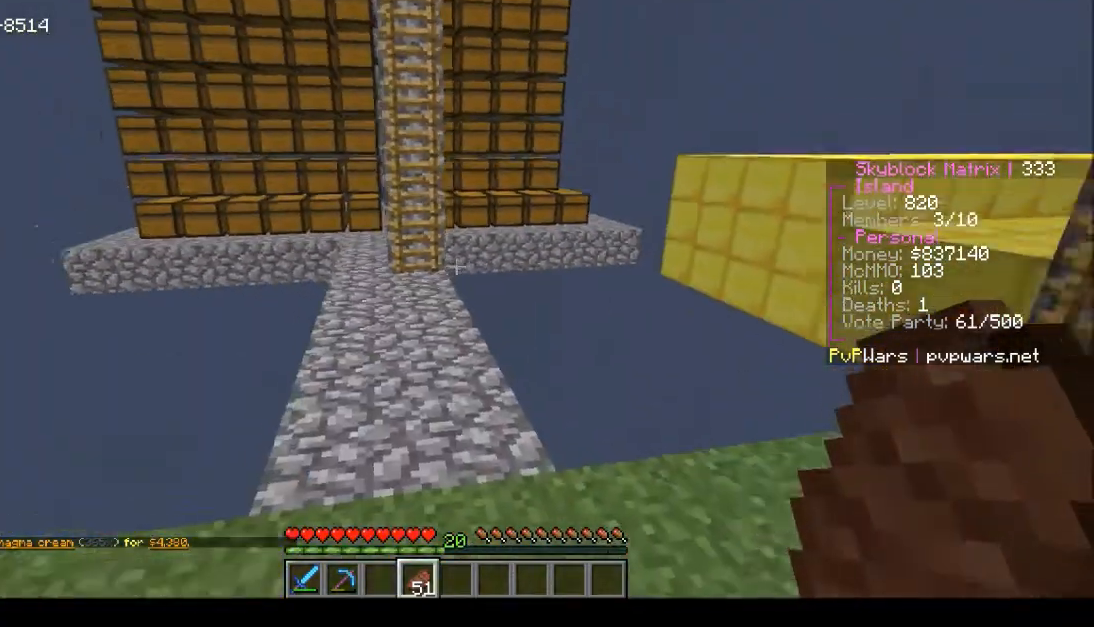
{"keys": ["w"], "mouse": [], "events": []}
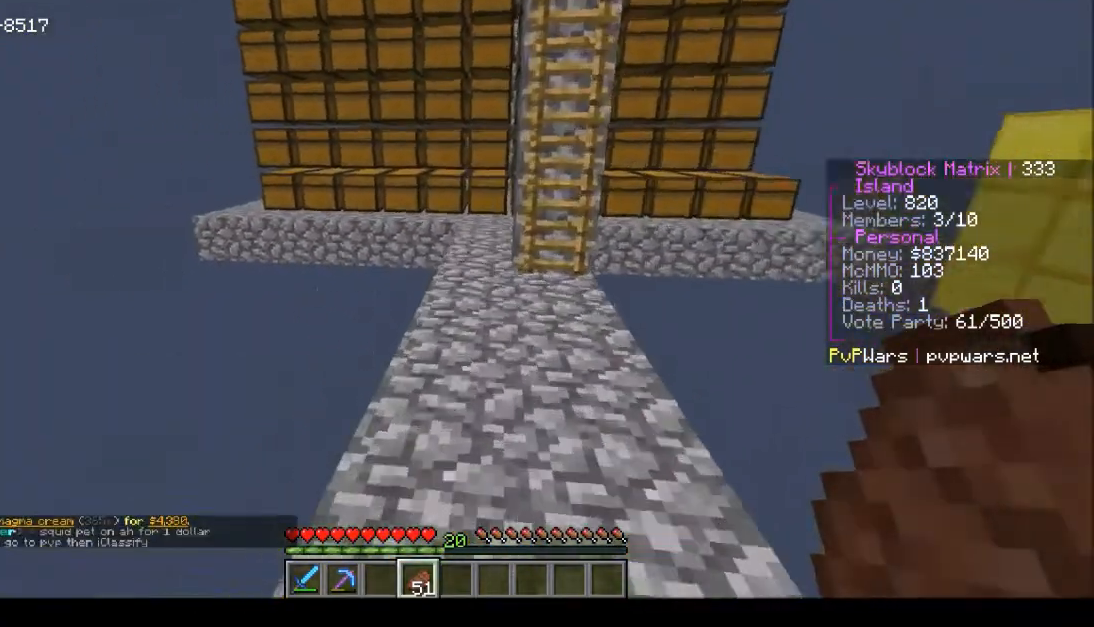
{"keys": ["w"], "mouse": [], "events": []}
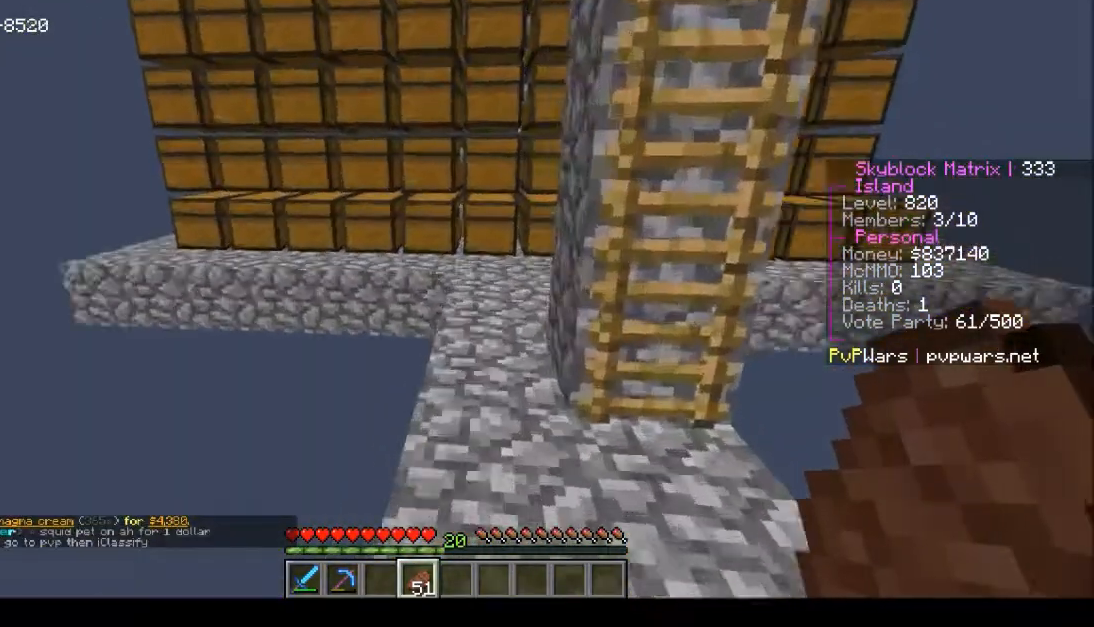
{"keys": ["w"], "mouse": [], "events": []}
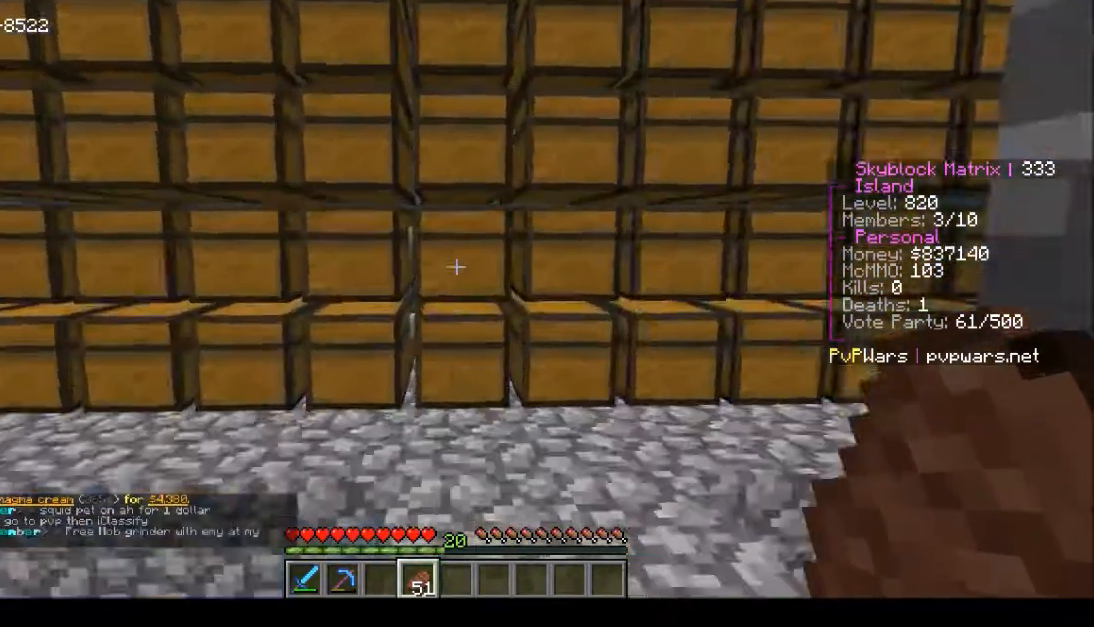
{"keys": [], "mouse": [], "events": [[100, "w", "up"]]}
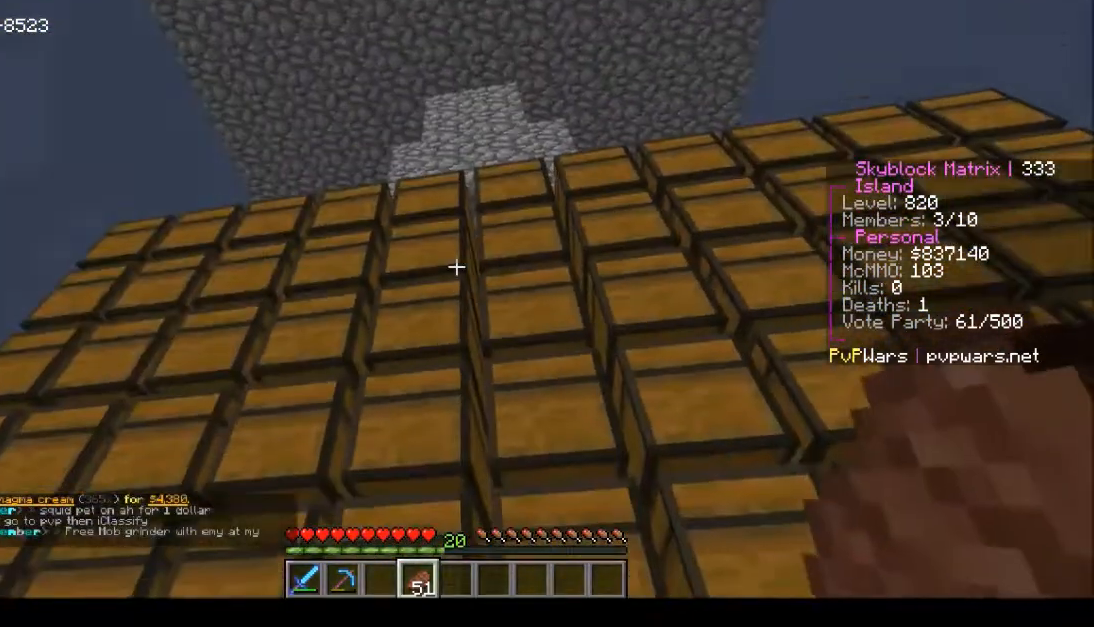
{"keys": ["w"], "mouse": [], "events": [[401, "w", "down"]]}
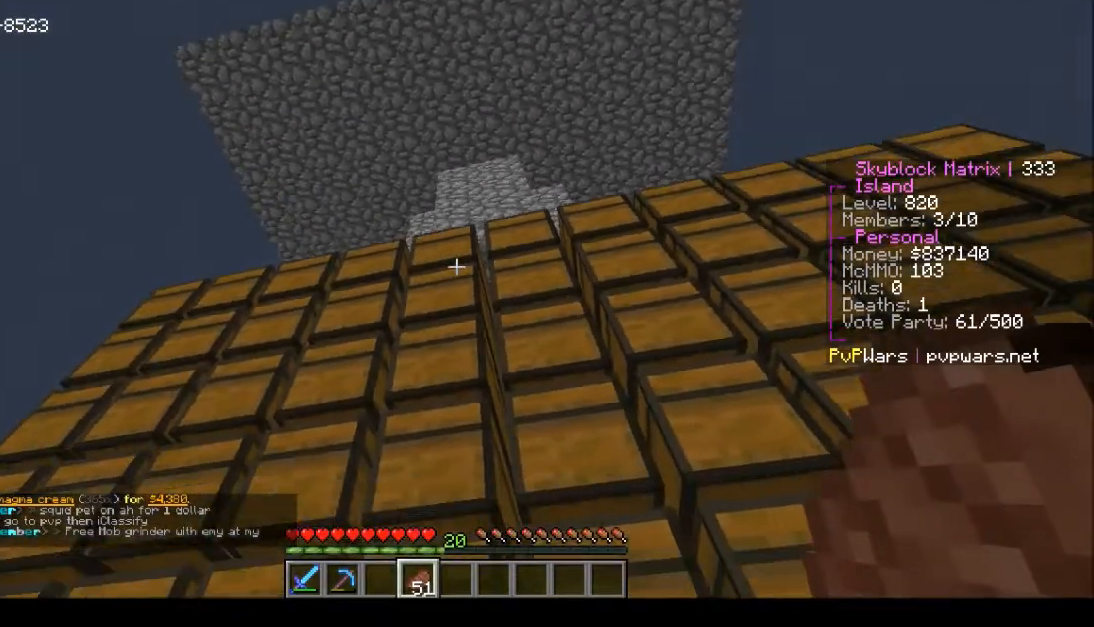
{"keys": [], "mouse": ["right"], "events": [[167, "w", "up"], [500, "mouse_right", "down"]]}
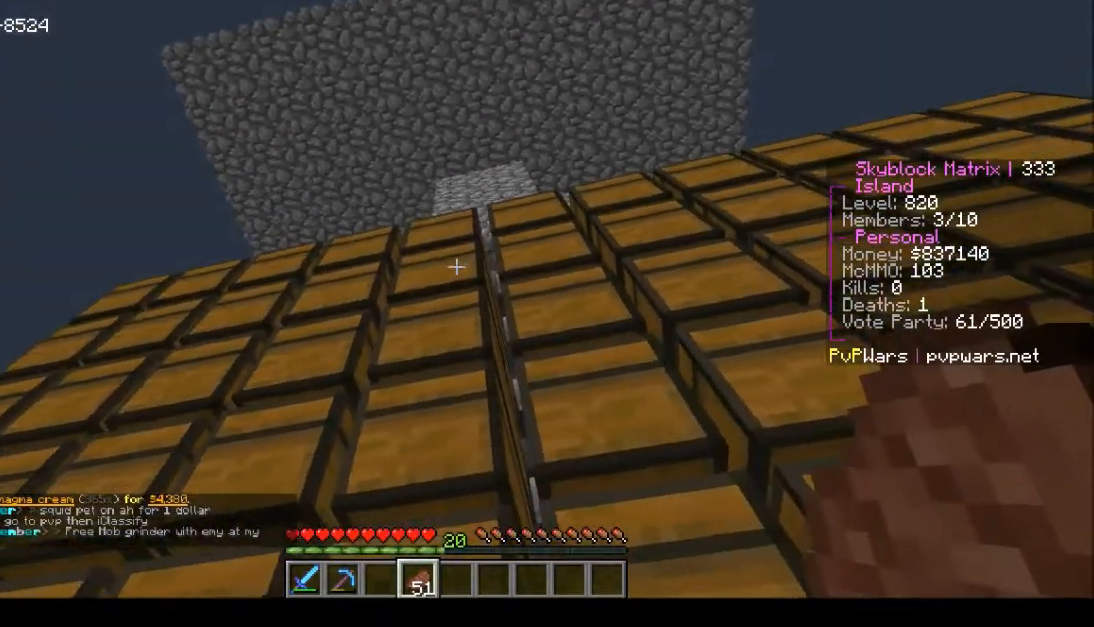
{"keys": [], "mouse": [], "events": [[200, "mouse_right", "up"]]}
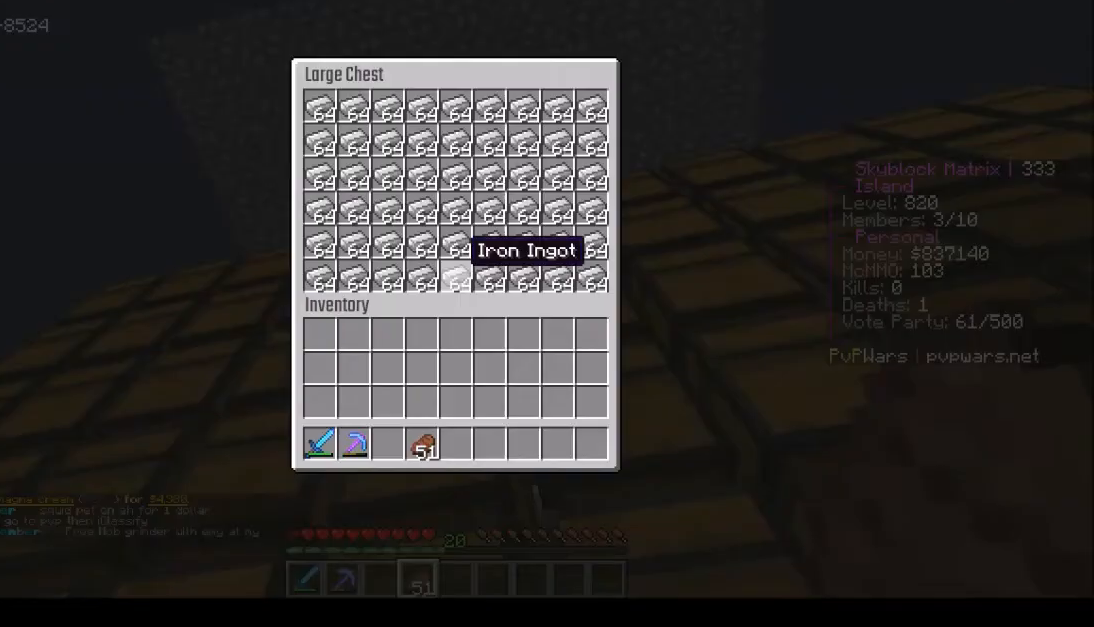
{"keys": [], "mouse": [], "events": []}
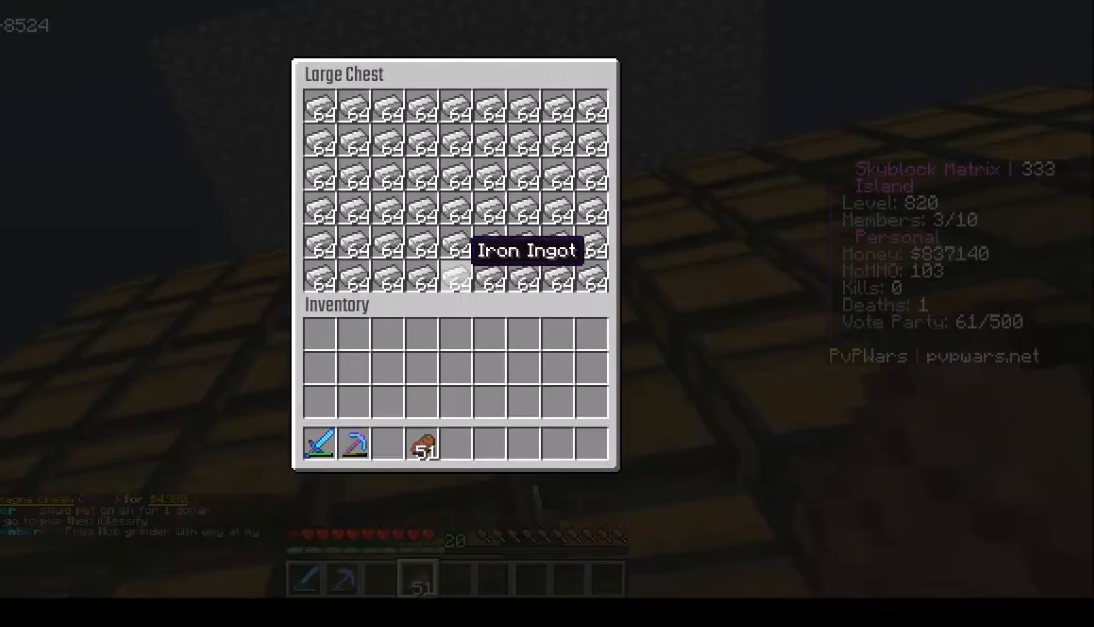
{"keys": [], "mouse": [], "events": []}
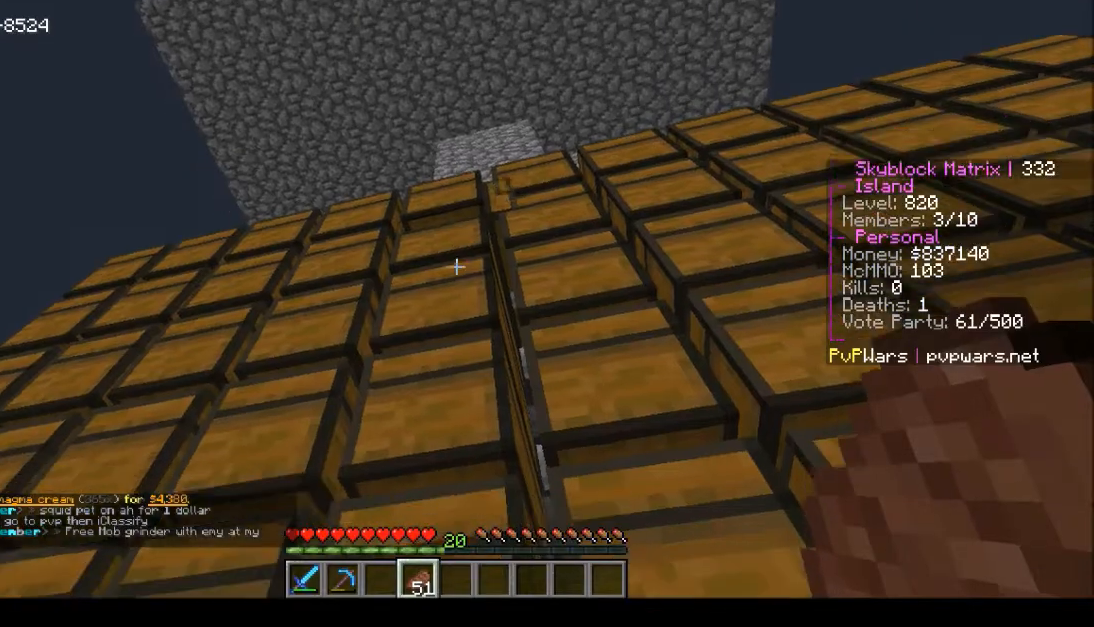
{"keys": [], "mouse": [], "events": []}
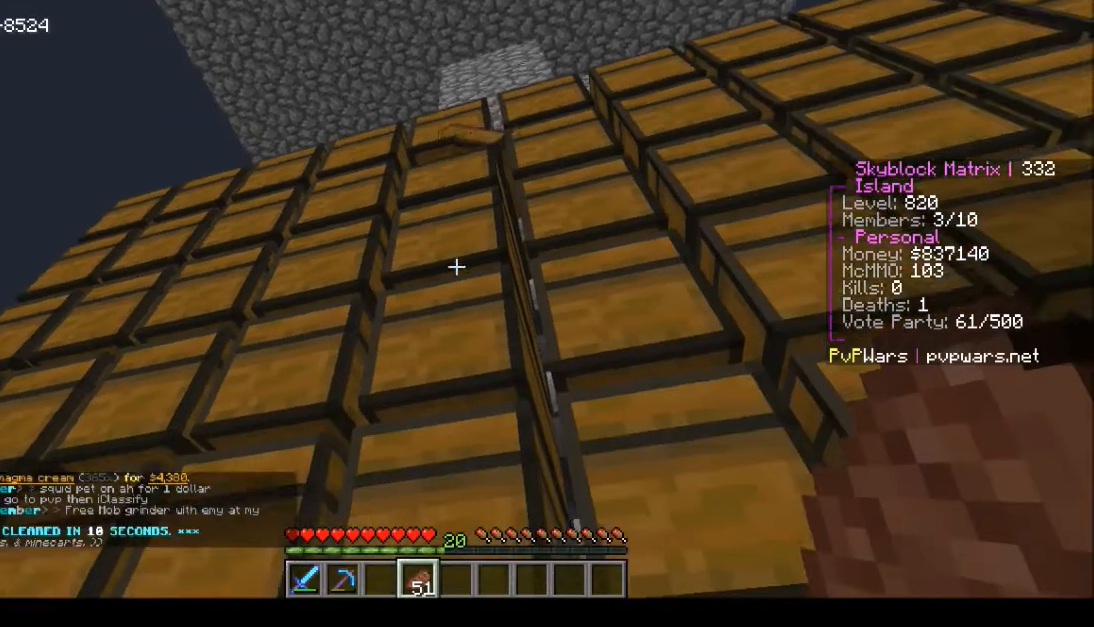
{"keys": [], "mouse": [], "events": []}
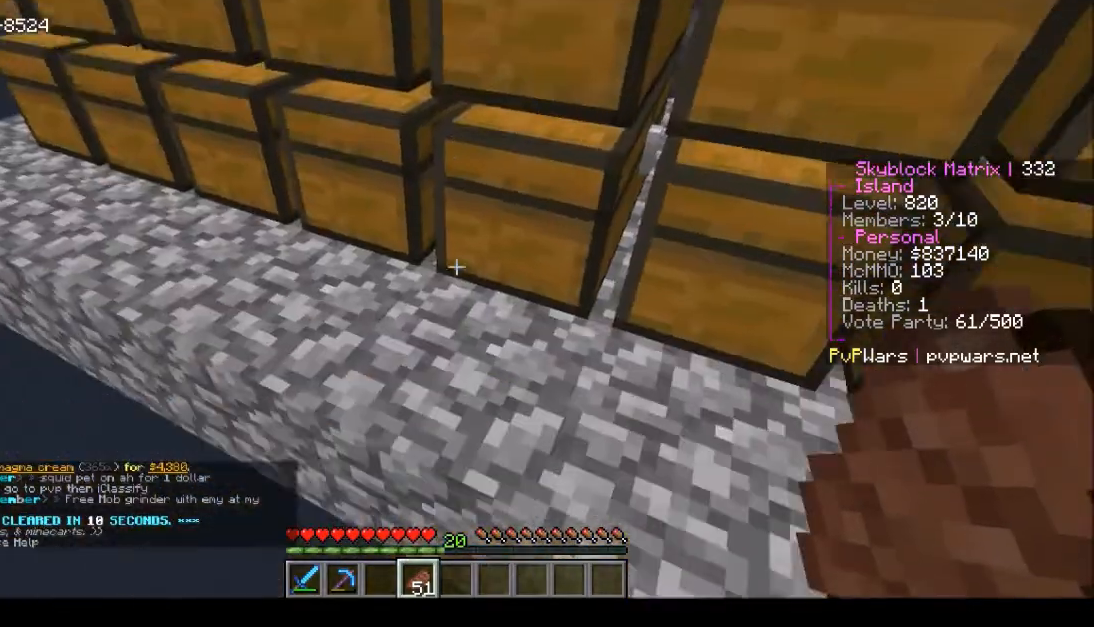
{"keys": [], "mouse": [], "events": []}
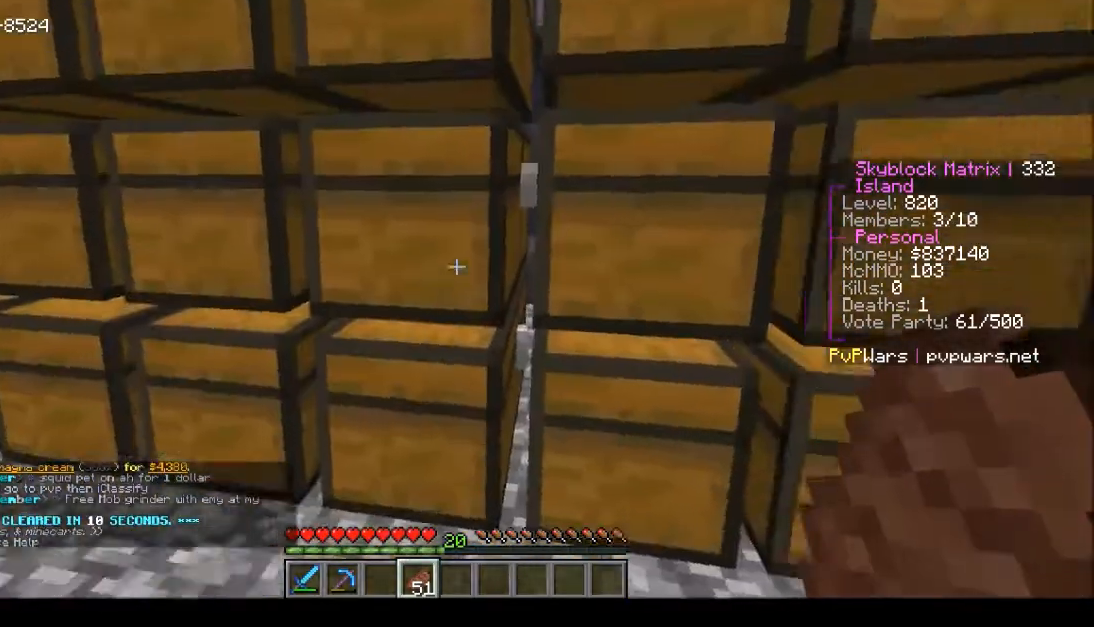
{"keys": [], "mouse": [], "events": []}
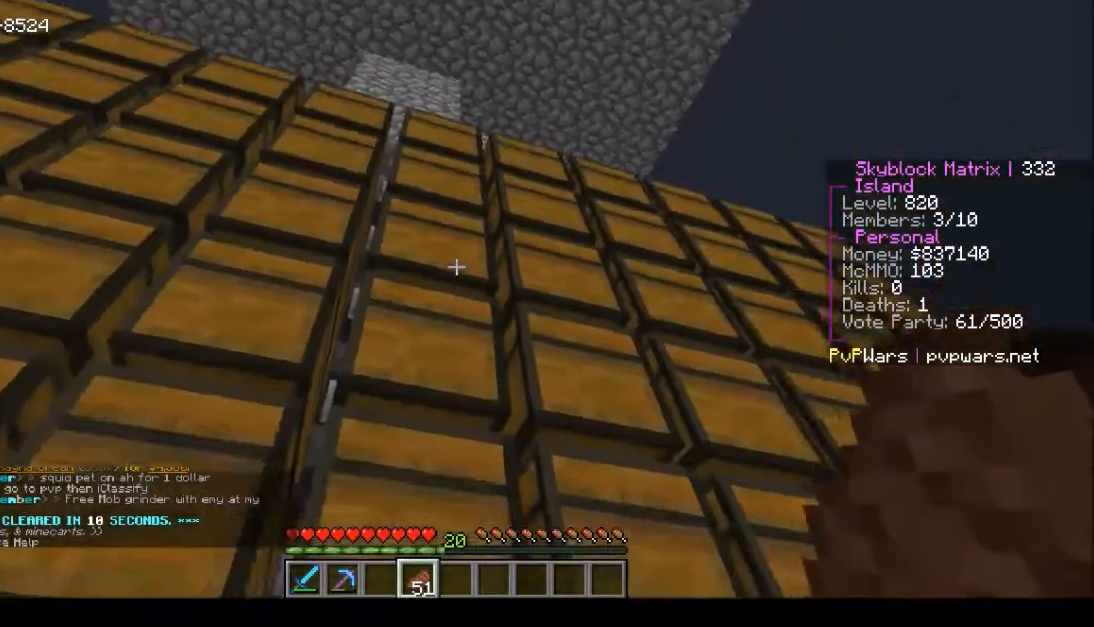
{"keys": [], "mouse": ["right"], "events": [[434, "mouse_right", "down"]]}
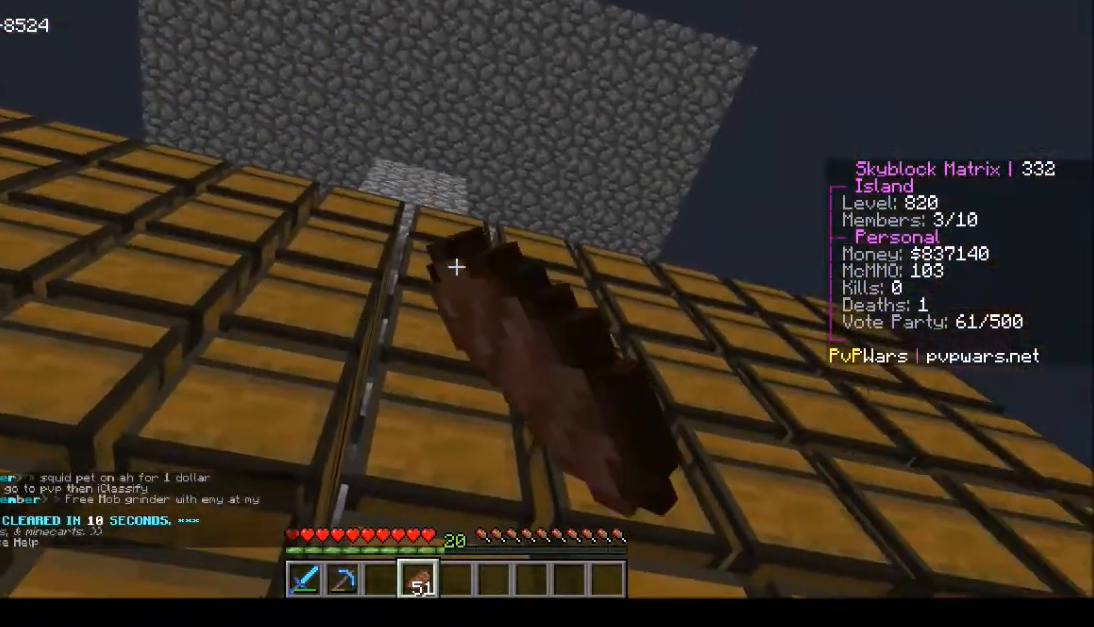
{"keys": [], "mouse": [], "events": [[100, "mouse_right", "up"]]}
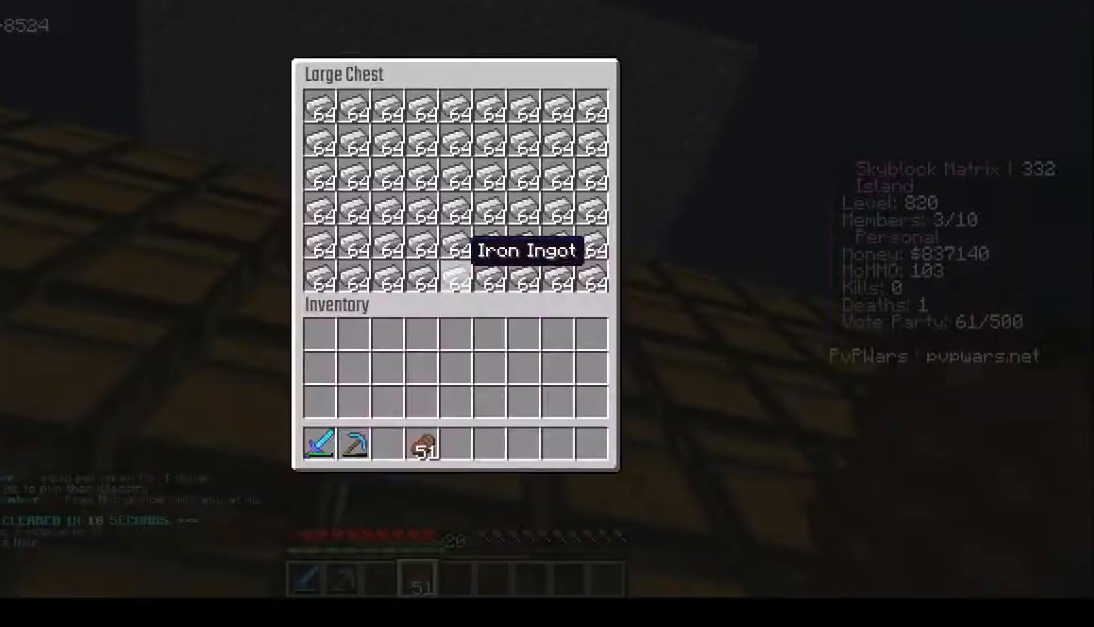
{"keys": [], "mouse": [], "events": []}
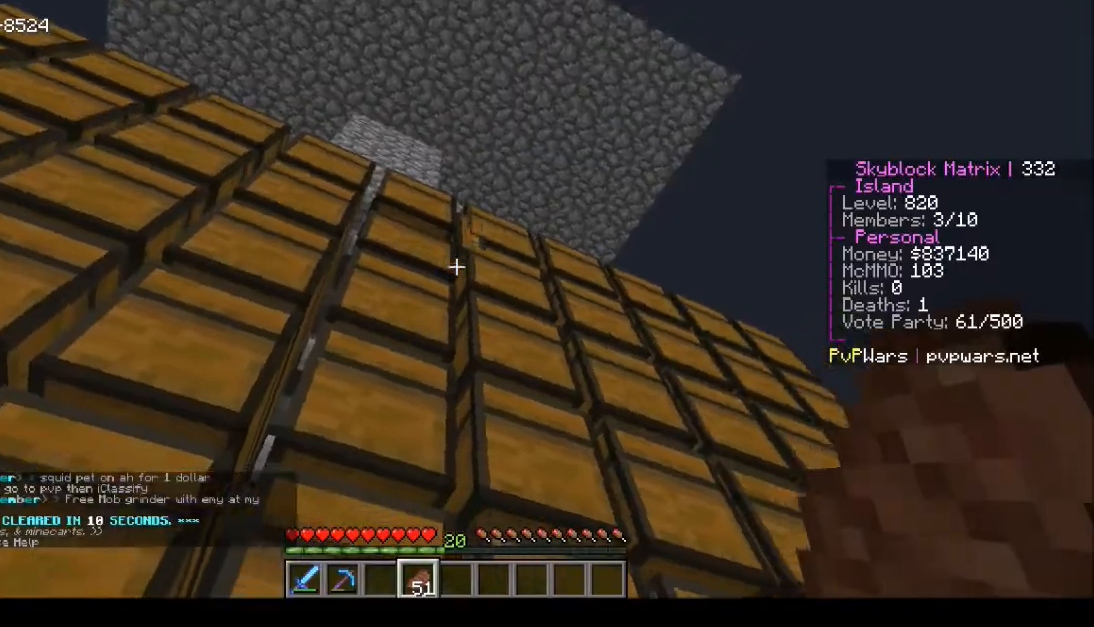
{"keys": [], "mouse": [], "events": [[67, "mouse_right", "down"], [267, "mouse_right", "up"]]}
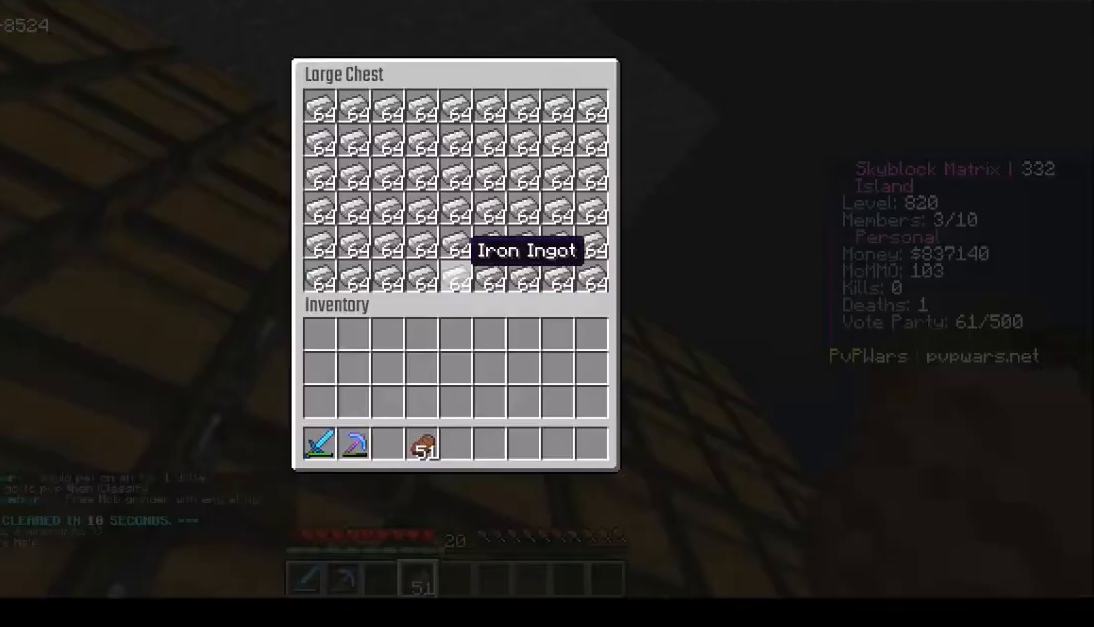
{"keys": [], "mouse": [], "events": []}
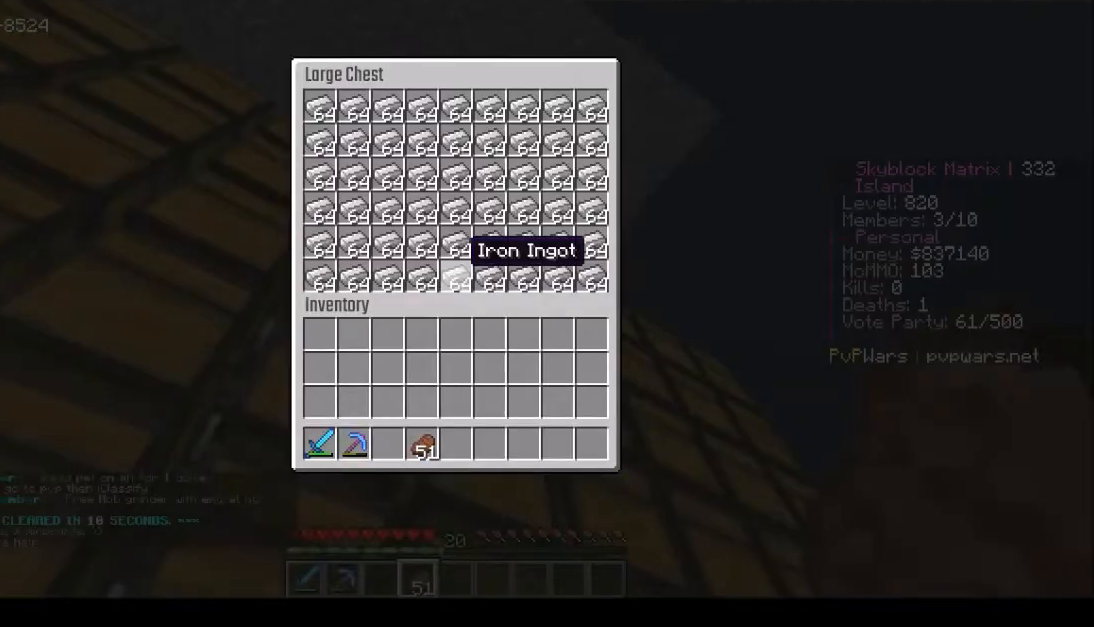
{"keys": [], "mouse": [], "events": []}
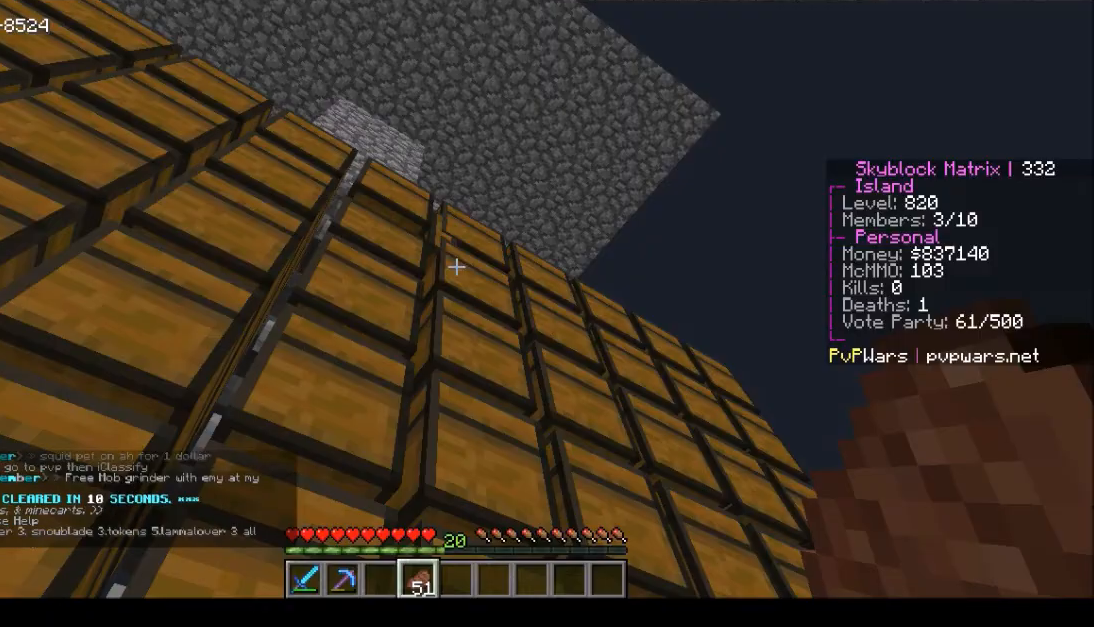
{"keys": [], "mouse": [], "events": [[34, "mouse_right", "down"], [234, "mouse_right", "up"]]}
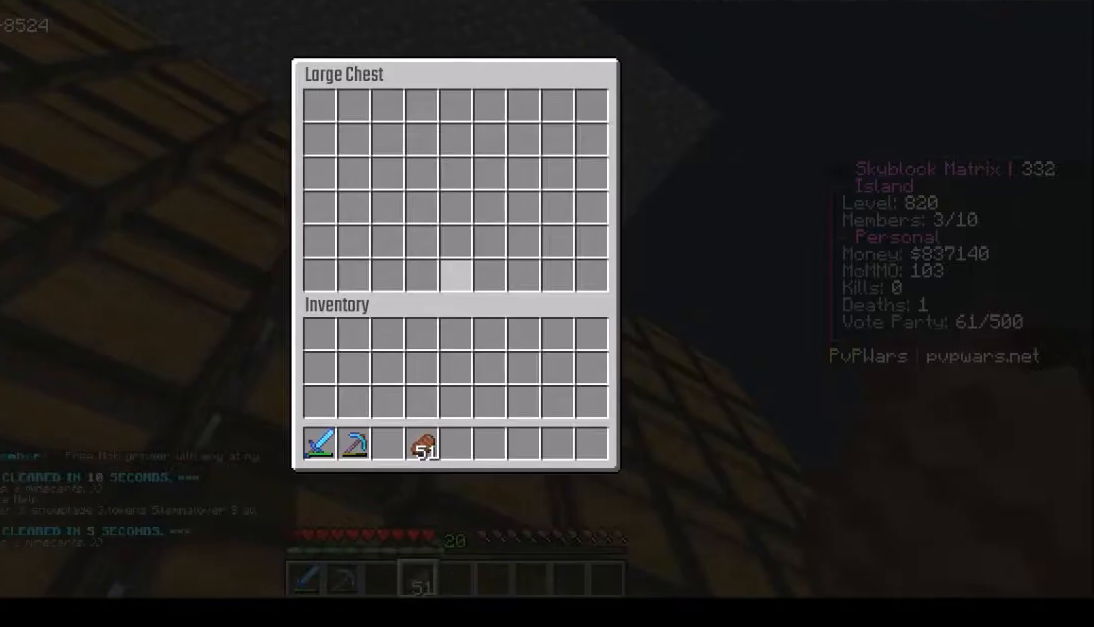
{"keys": [], "mouse": [], "events": []}